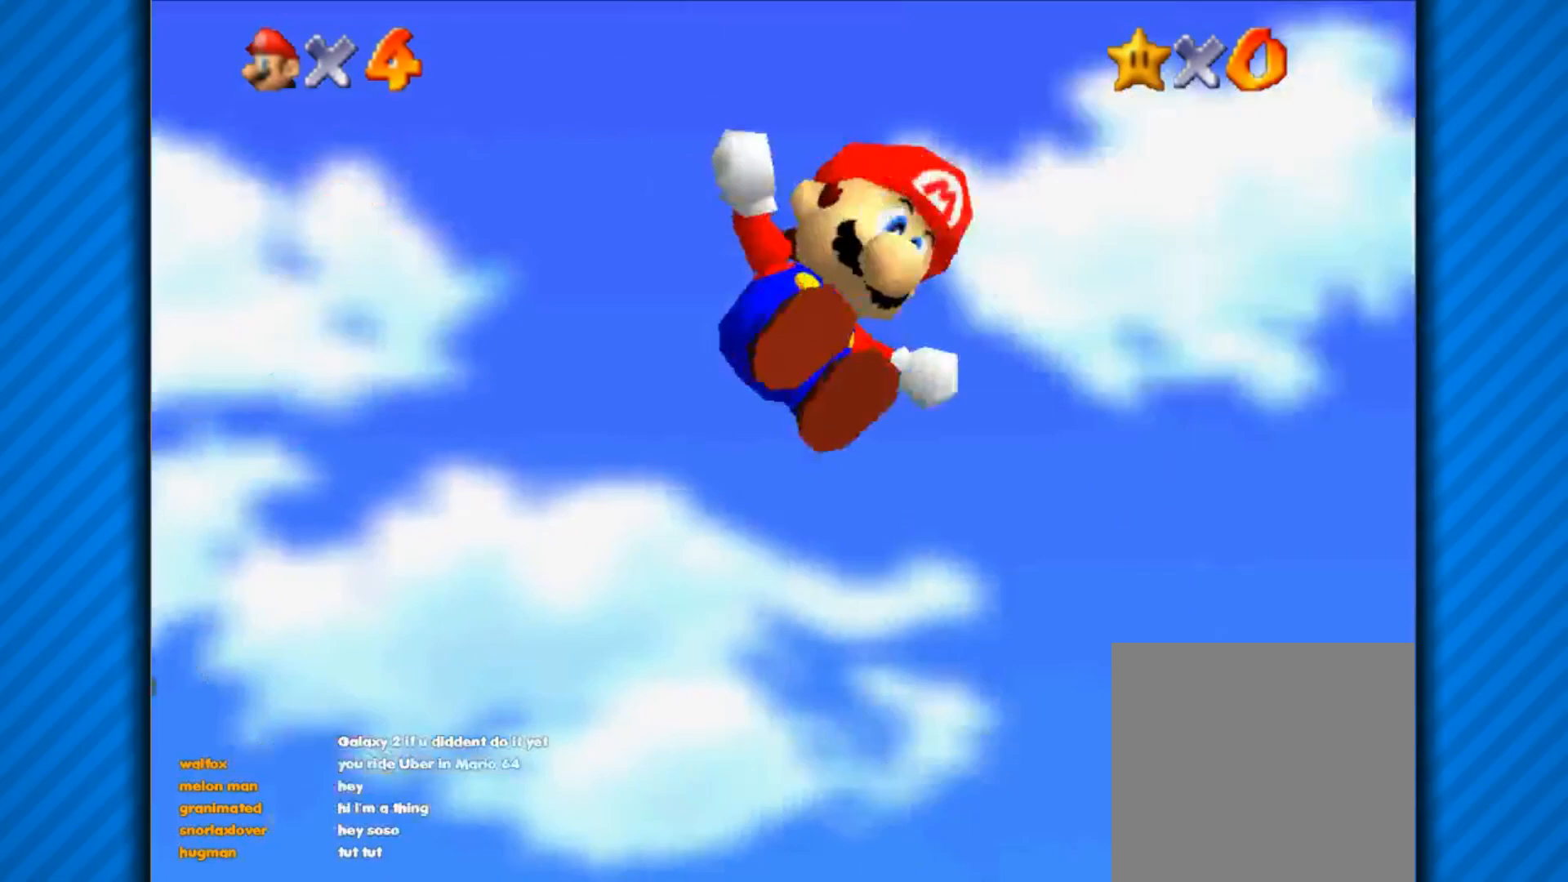
Gameplay with a controller (Xbox layout); each line is a JSON object with the inputs held at the frame after it. "events" lists button and stick changes between this image and that frame as [ms after this image, input, new state], when the widget could be followed in between.
{"buttons": ["X"], "left_stick": "up-right", "right_stick": "center", "events": [[217, "X", "down"], [300, "X", "up"], [350, "left_stick", "right"], [367, "A", "up"], [450, "X", "down"], [467, "left_stick", "up-right"]]}
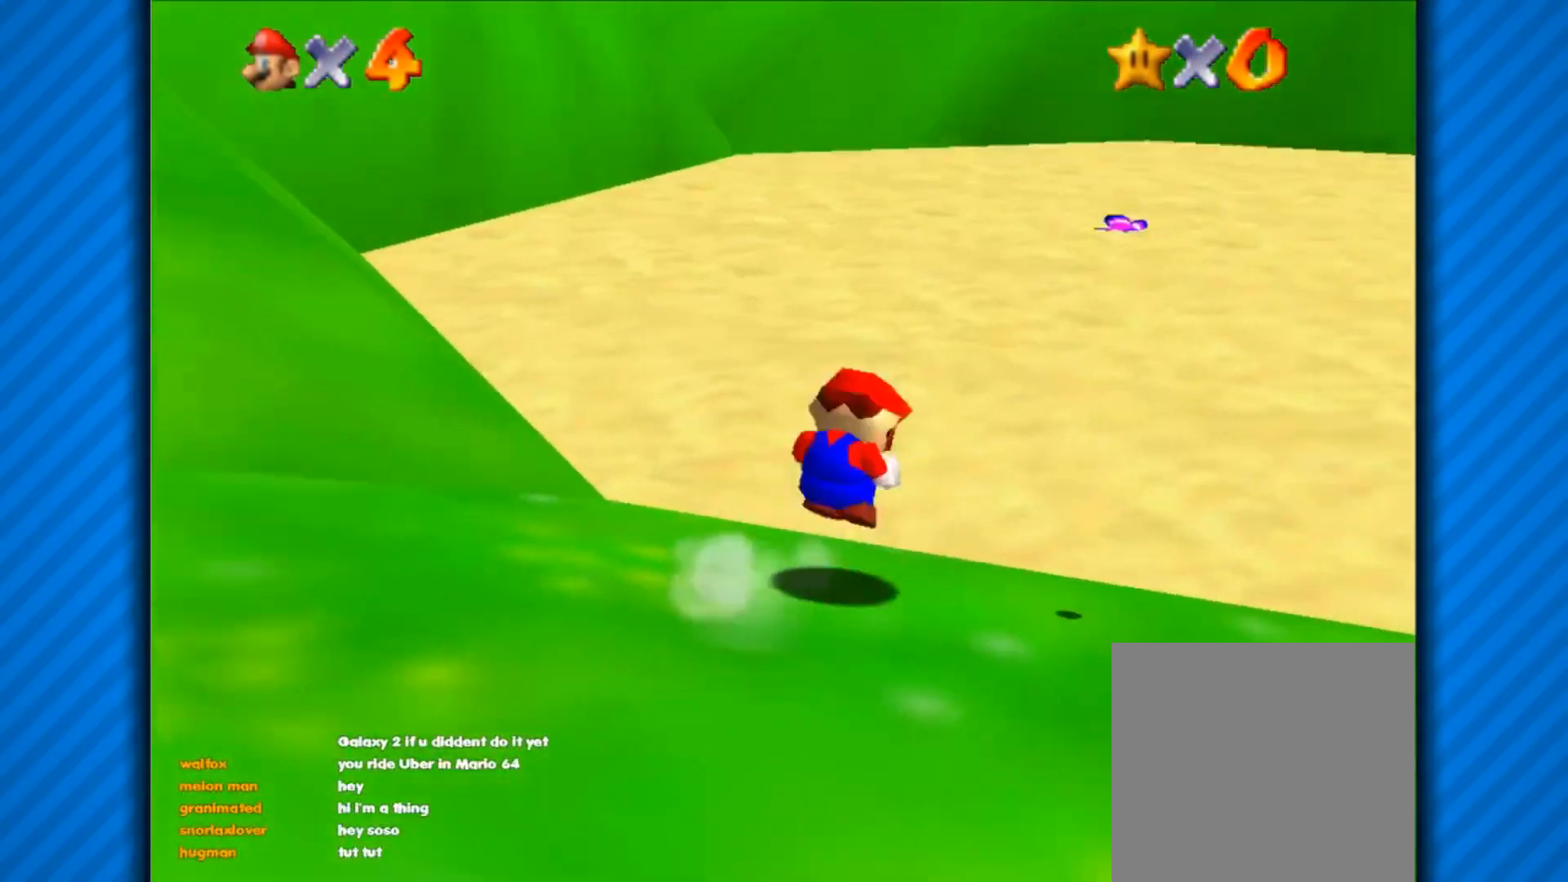
{"buttons": [], "left_stick": "up-right", "right_stick": "center", "events": [[367, "X", "up"]]}
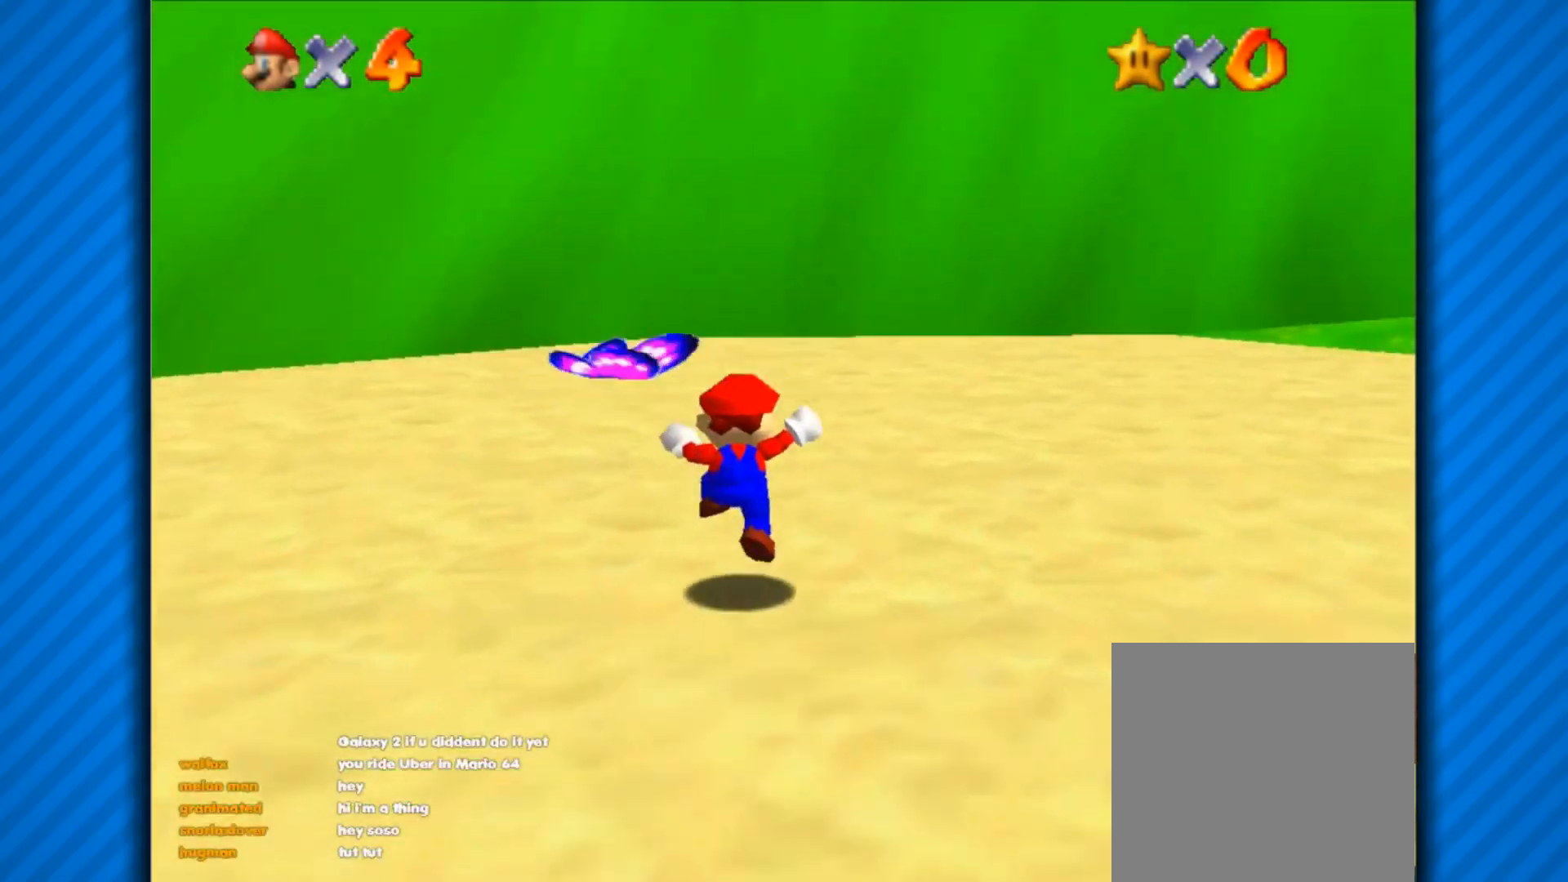
{"buttons": ["A"], "left_stick": "down", "right_stick": "center", "events": [[83, "left_stick", "down"], [133, "A", "down"]]}
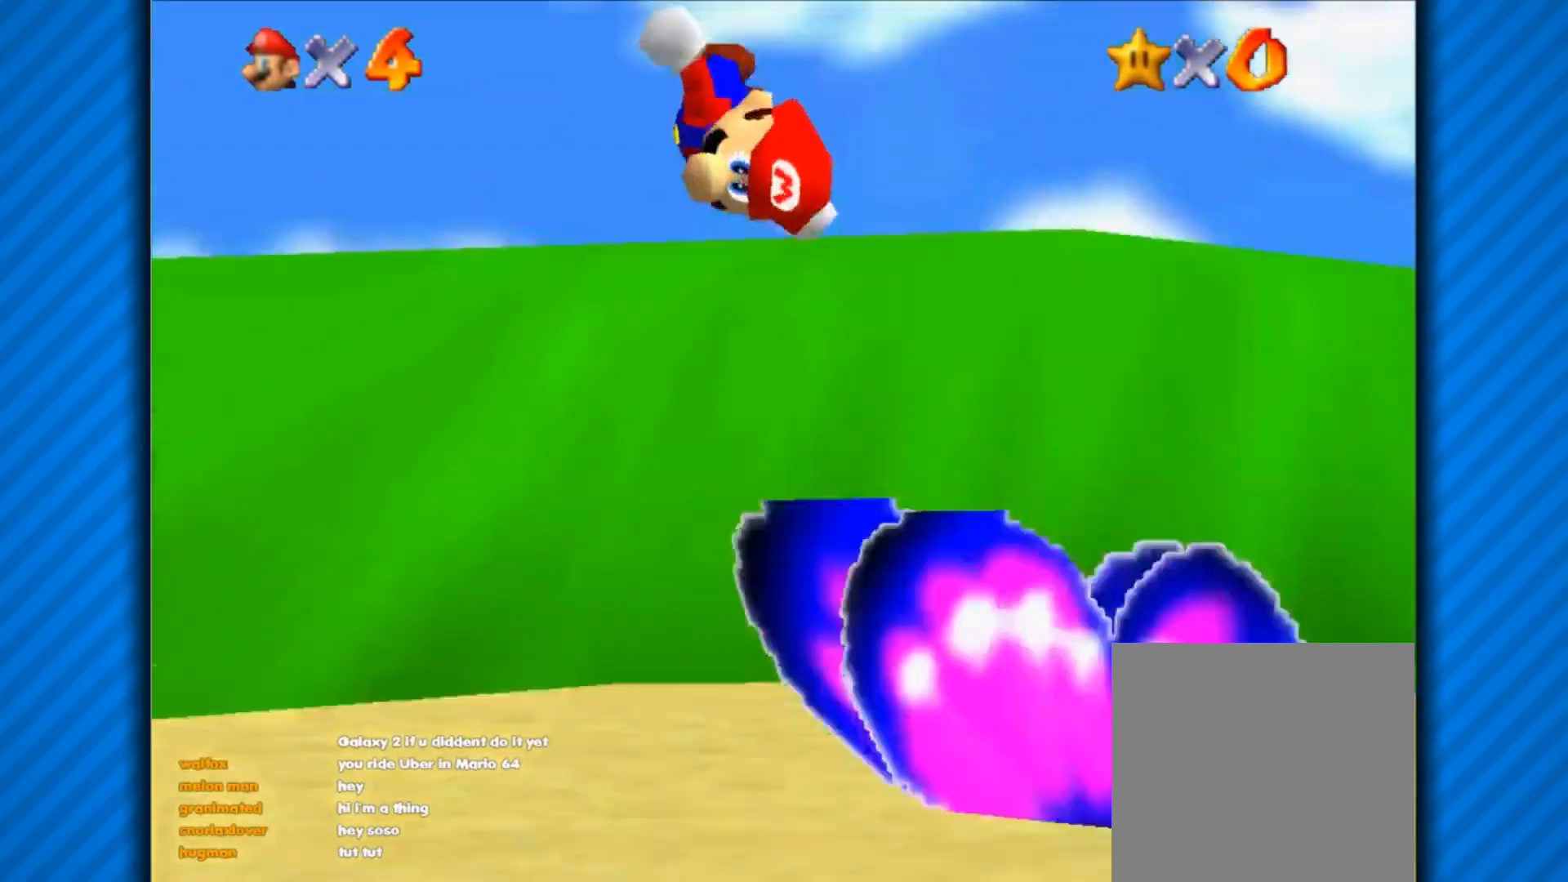
{"buttons": ["A"], "left_stick": "up", "right_stick": "center", "events": [[133, "left_stick", "up"]]}
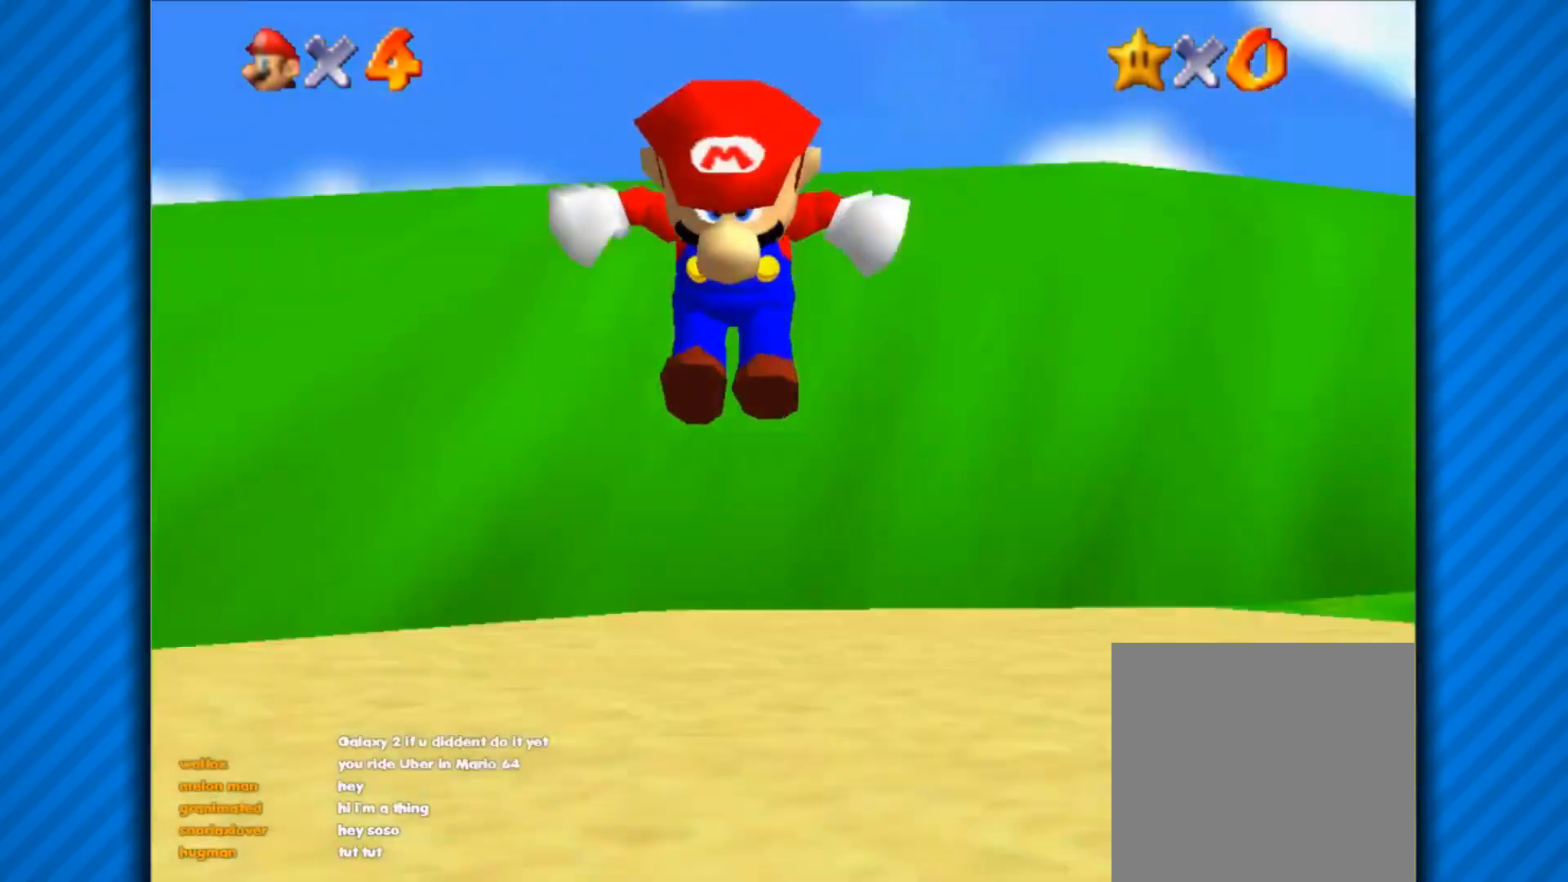
{"buttons": [], "left_stick": "up", "right_stick": "center", "events": [[50, "X", "down"], [167, "X", "up"], [184, "A", "up"], [284, "X", "down"], [400, "X", "up"]]}
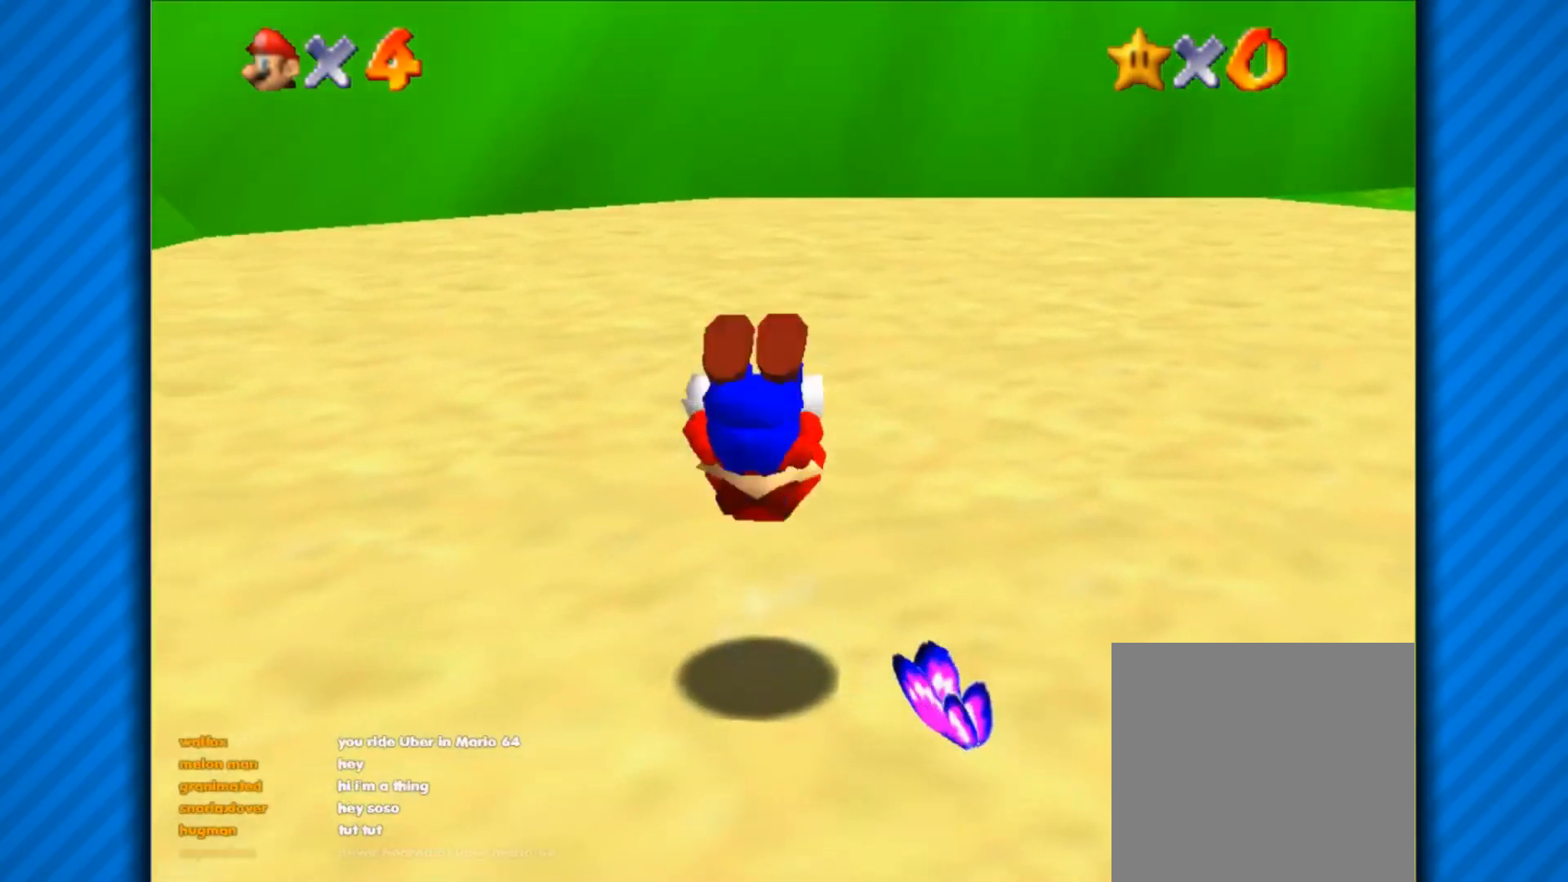
{"buttons": [], "left_stick": "left", "right_stick": "center", "events": [[34, "left_stick", "center"], [334, "left_stick", "left"]]}
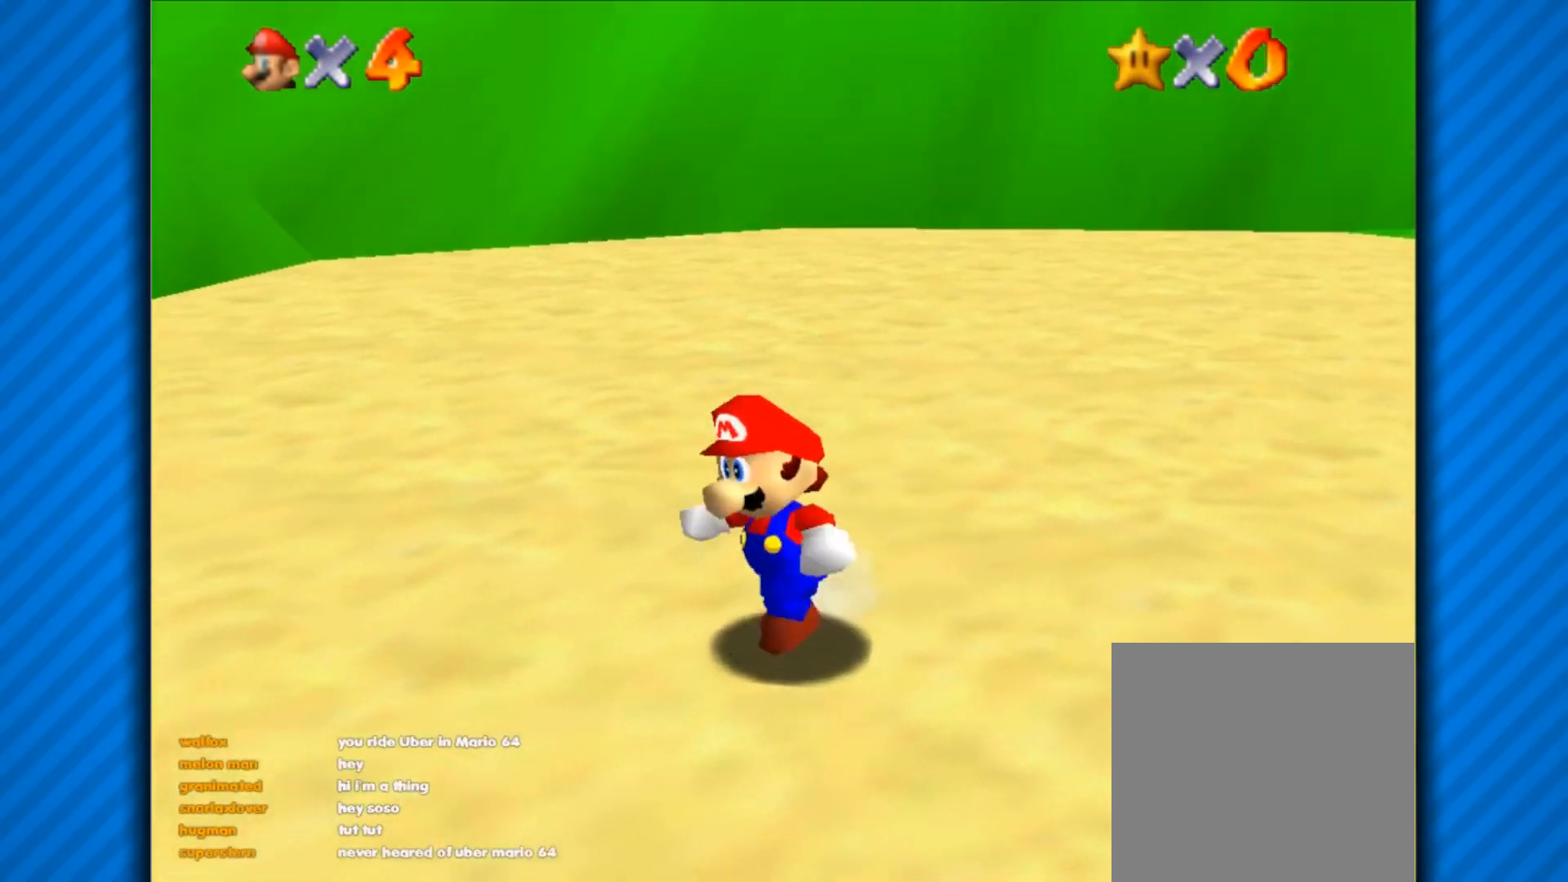
{"buttons": ["A"], "left_stick": "up", "right_stick": "center", "events": [[67, "left_stick", "up-left"], [200, "left_stick", "up"], [350, "A", "down"], [367, "X", "down"], [467, "X", "up"]]}
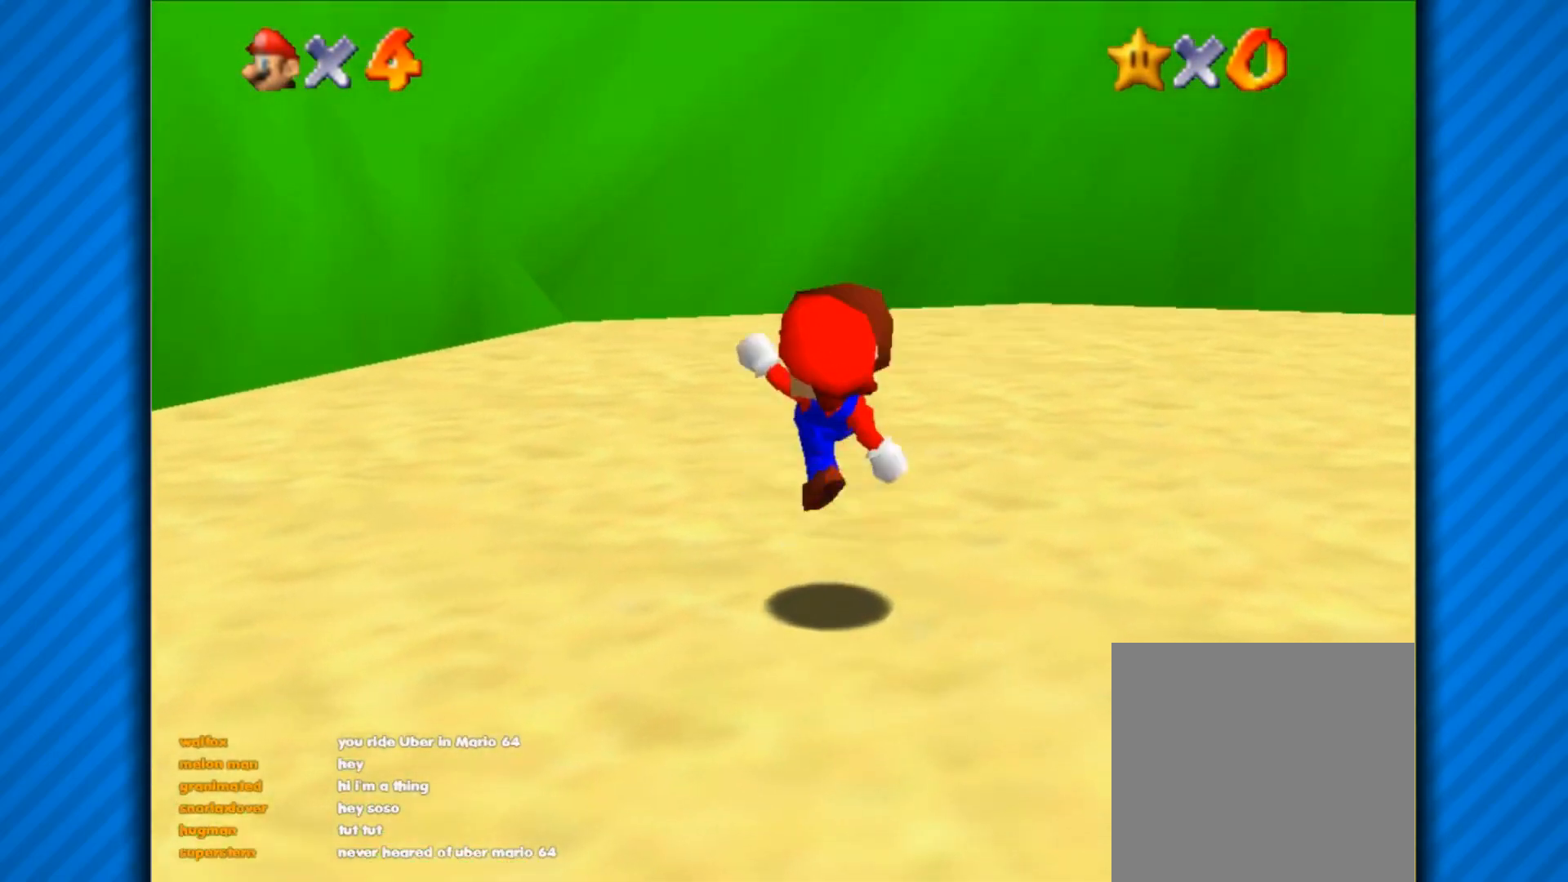
{"buttons": ["A"], "left_stick": "up", "right_stick": "center", "events": [[33, "A", "up"], [316, "A", "down"]]}
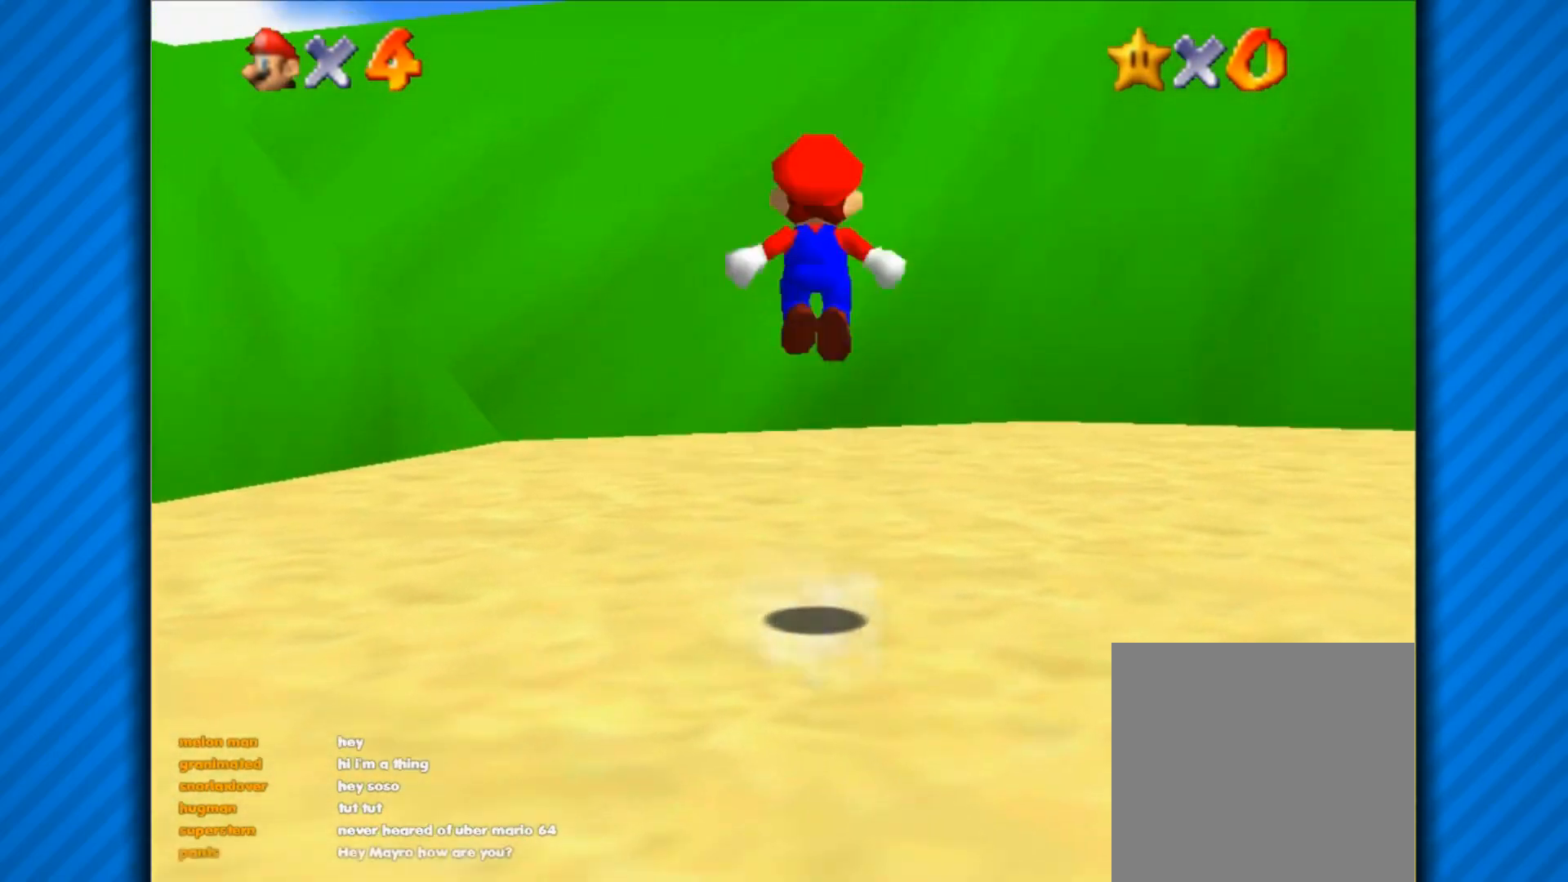
{"buttons": [], "left_stick": "up", "right_stick": "center", "events": [[434, "A", "up"]]}
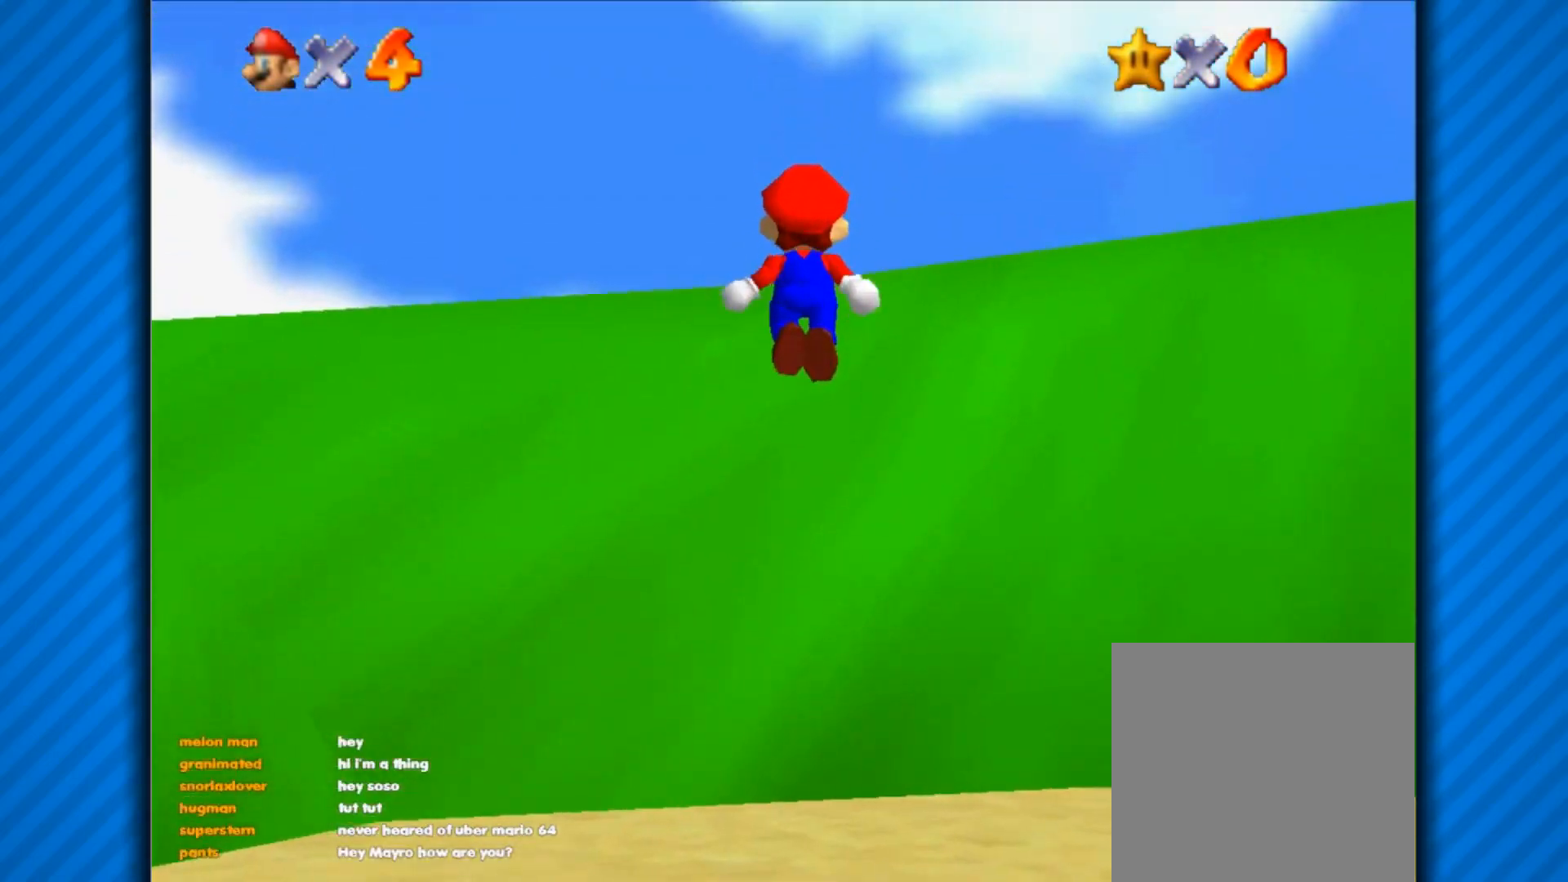
{"buttons": ["A"], "left_stick": "up-right", "right_stick": "center", "events": [[217, "left_stick", "up-right"], [401, "A", "down"]]}
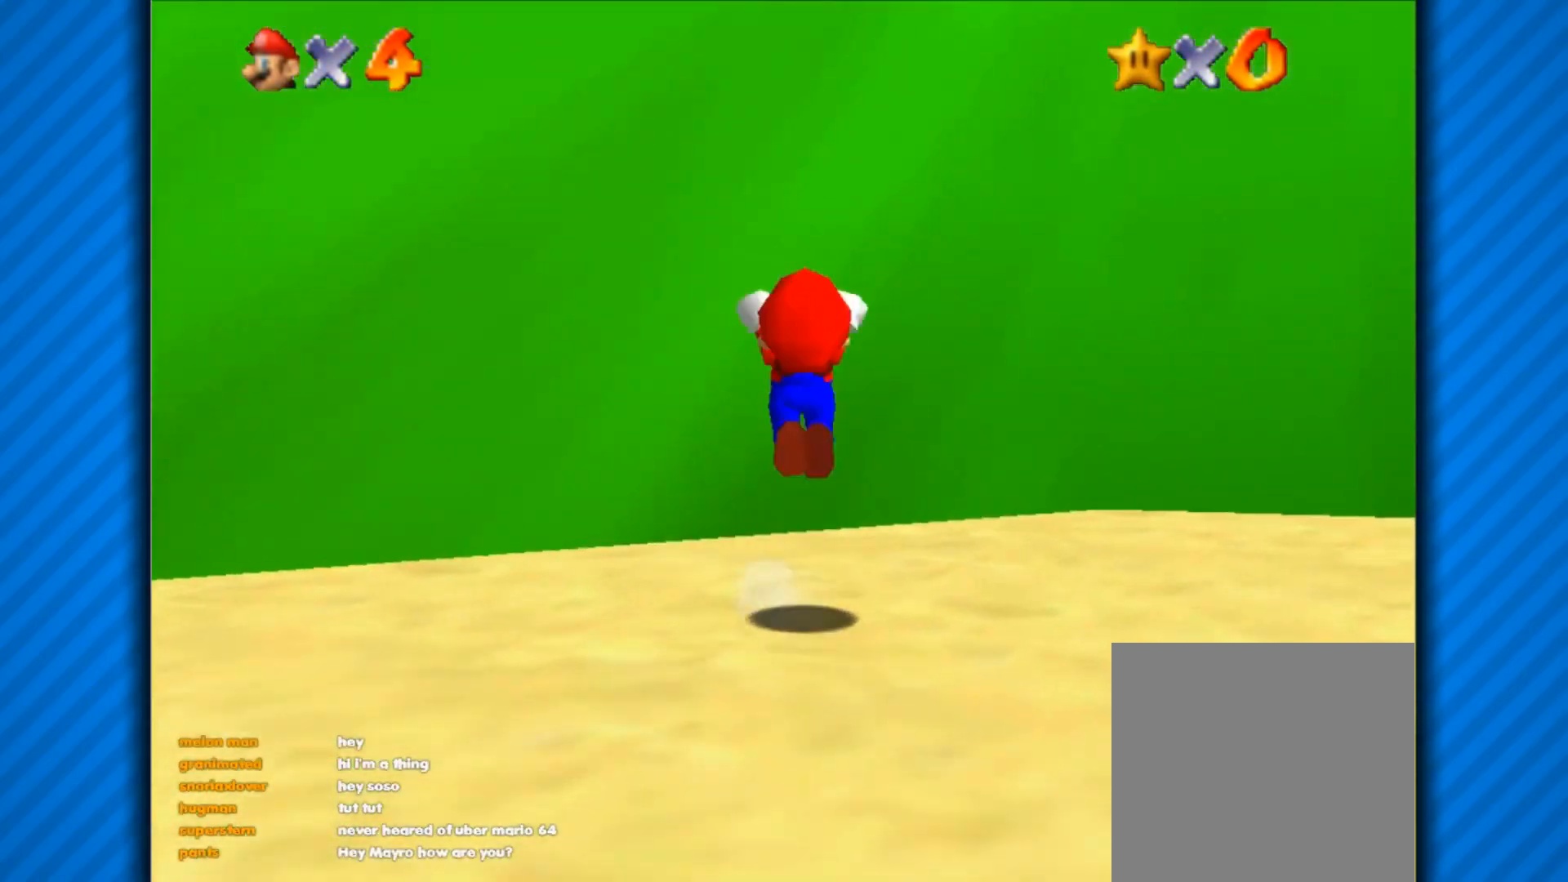
{"buttons": ["A"], "left_stick": "up", "right_stick": "center", "events": [[67, "left_stick", "up"]]}
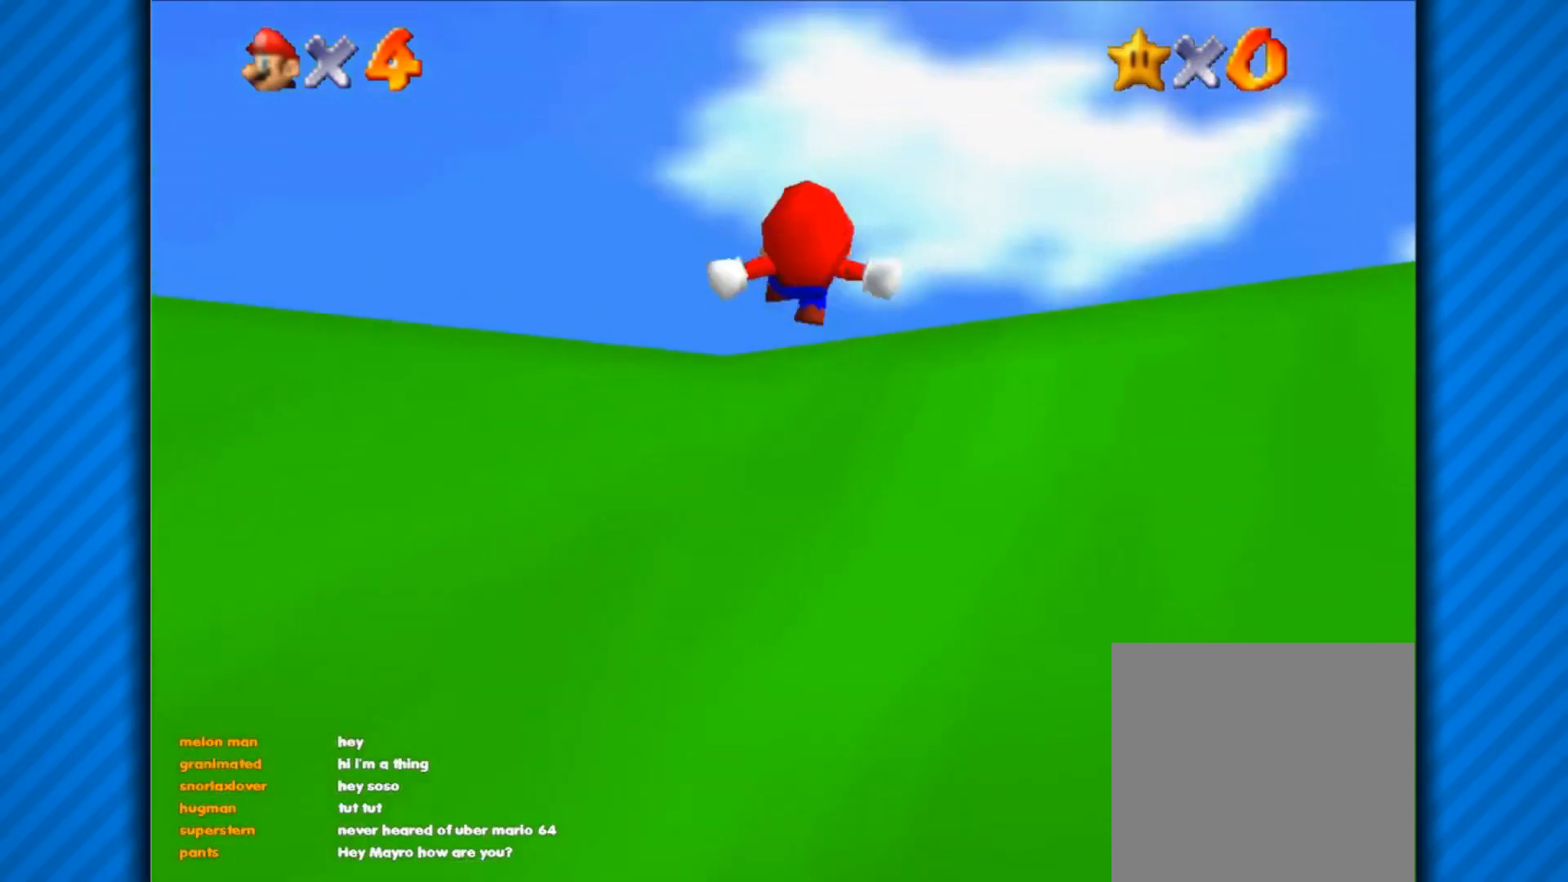
{"buttons": ["A"], "left_stick": "right", "right_stick": "center", "events": [[400, "left_stick", "right"]]}
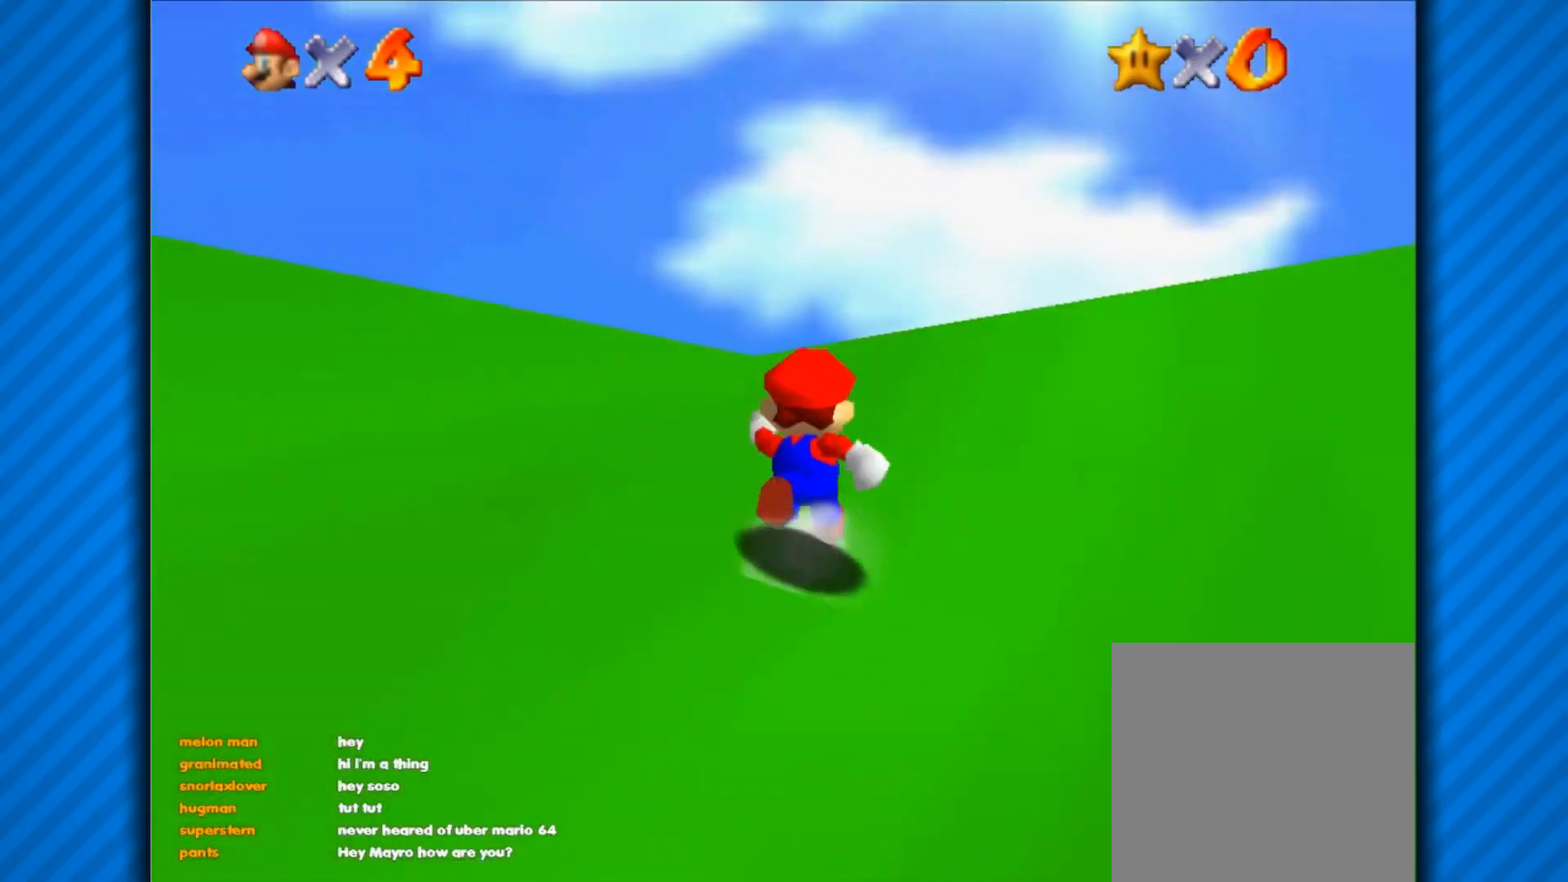
{"buttons": [], "left_stick": "down-right", "right_stick": "center", "events": [[250, "left_stick", "down-right"], [300, "A", "up"]]}
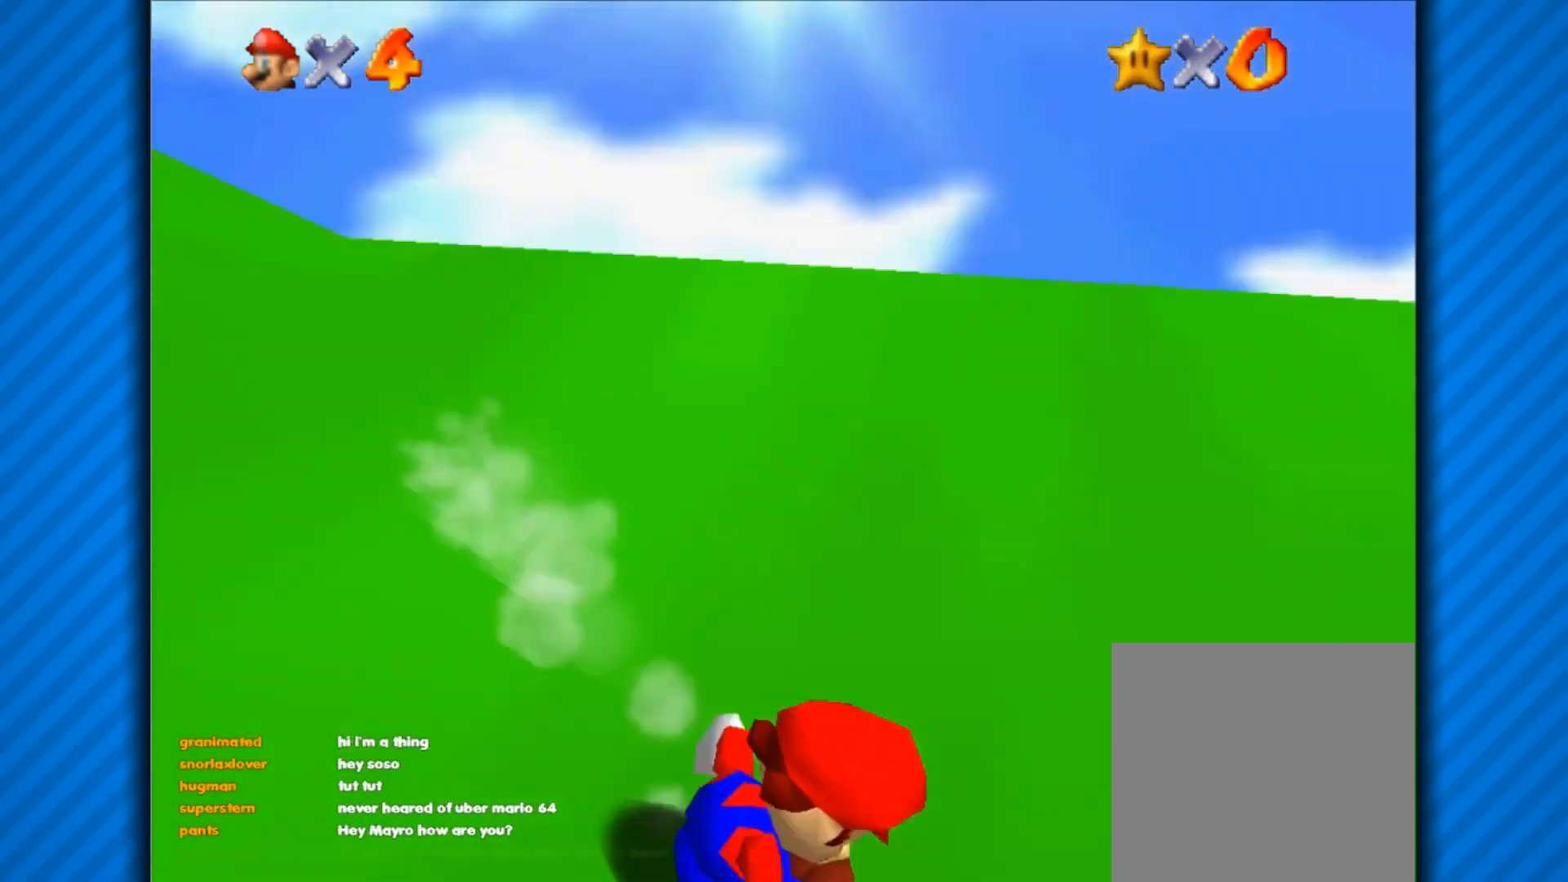
{"buttons": ["A"], "left_stick": "right", "right_stick": "center", "events": [[67, "A", "down"], [351, "left_stick", "right"]]}
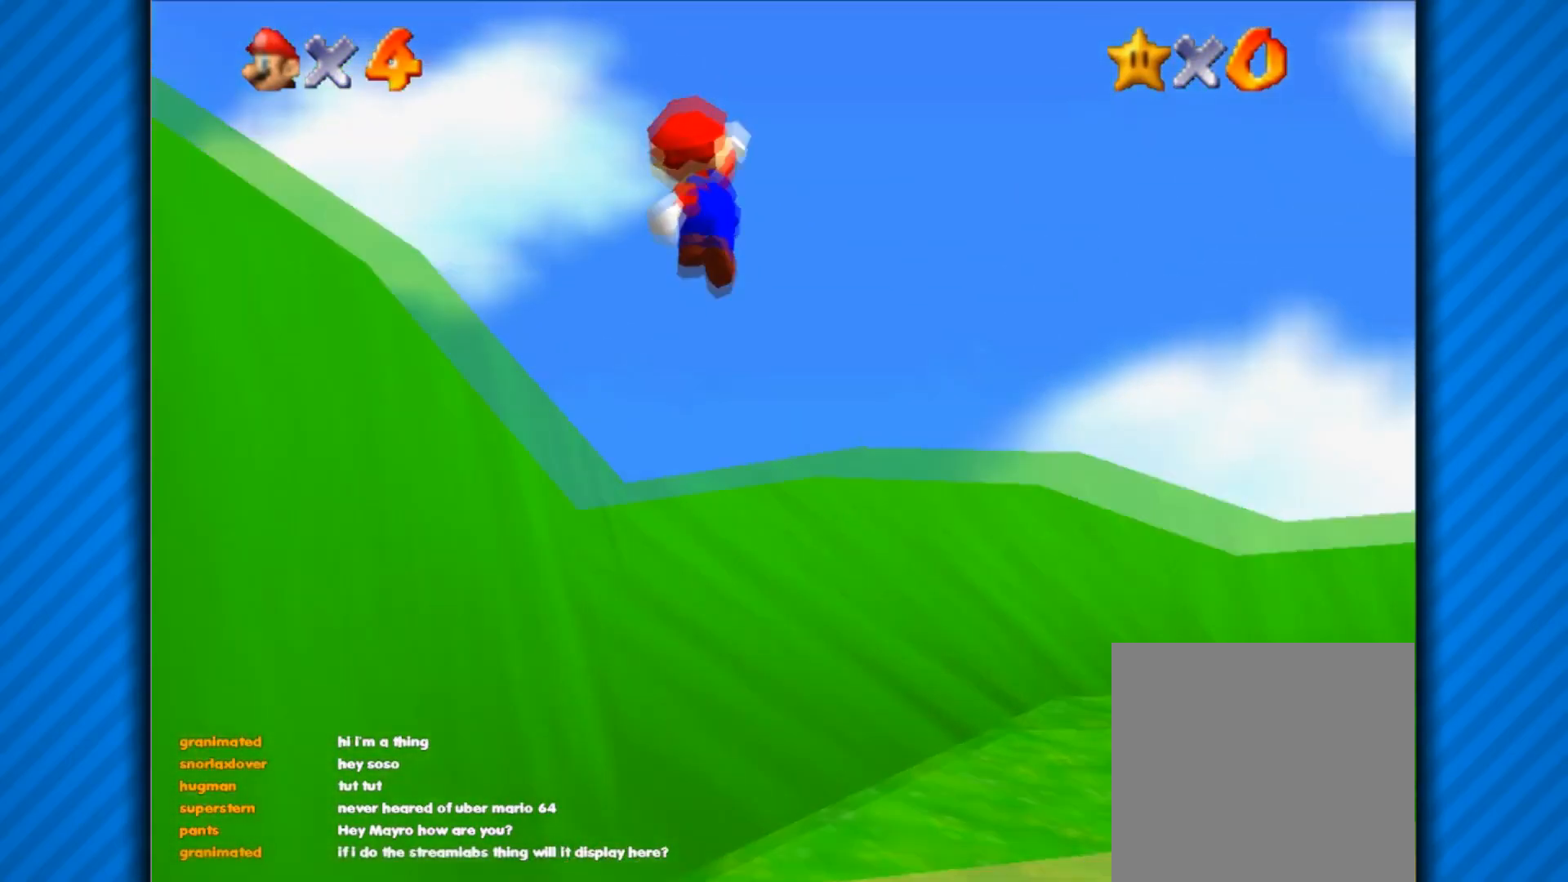
{"buttons": ["A"], "left_stick": "right", "right_stick": "center", "events": []}
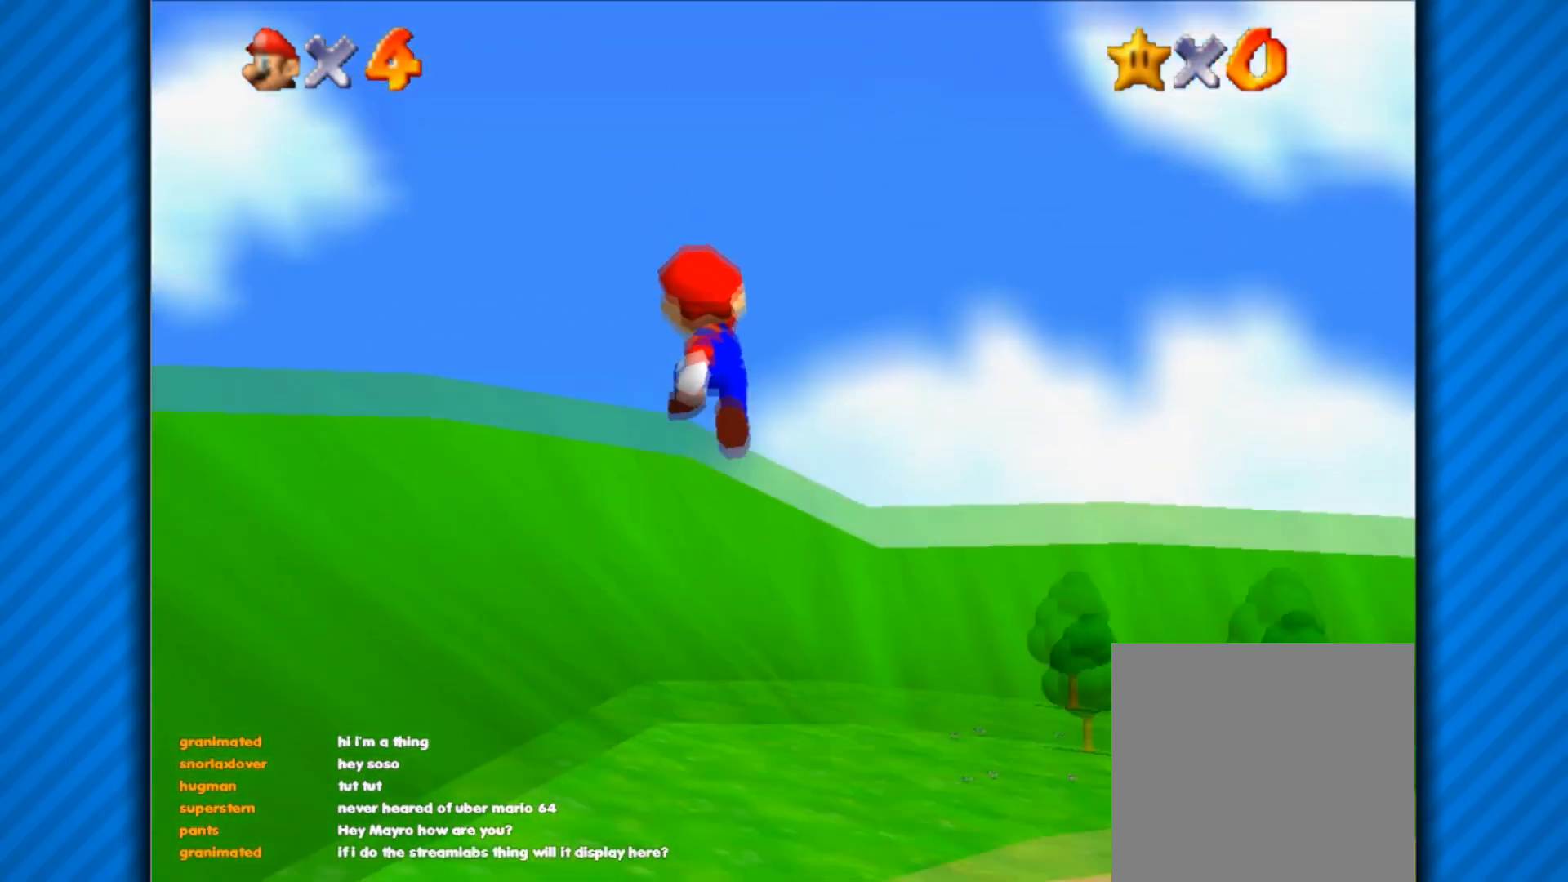
{"buttons": ["X"], "left_stick": "up", "right_stick": "center", "events": [[50, "left_stick", "up-right"], [133, "X", "down"], [216, "X", "up"], [266, "A", "up"], [283, "A", "down"], [316, "X", "down"], [350, "left_stick", "up"], [500, "A", "up"]]}
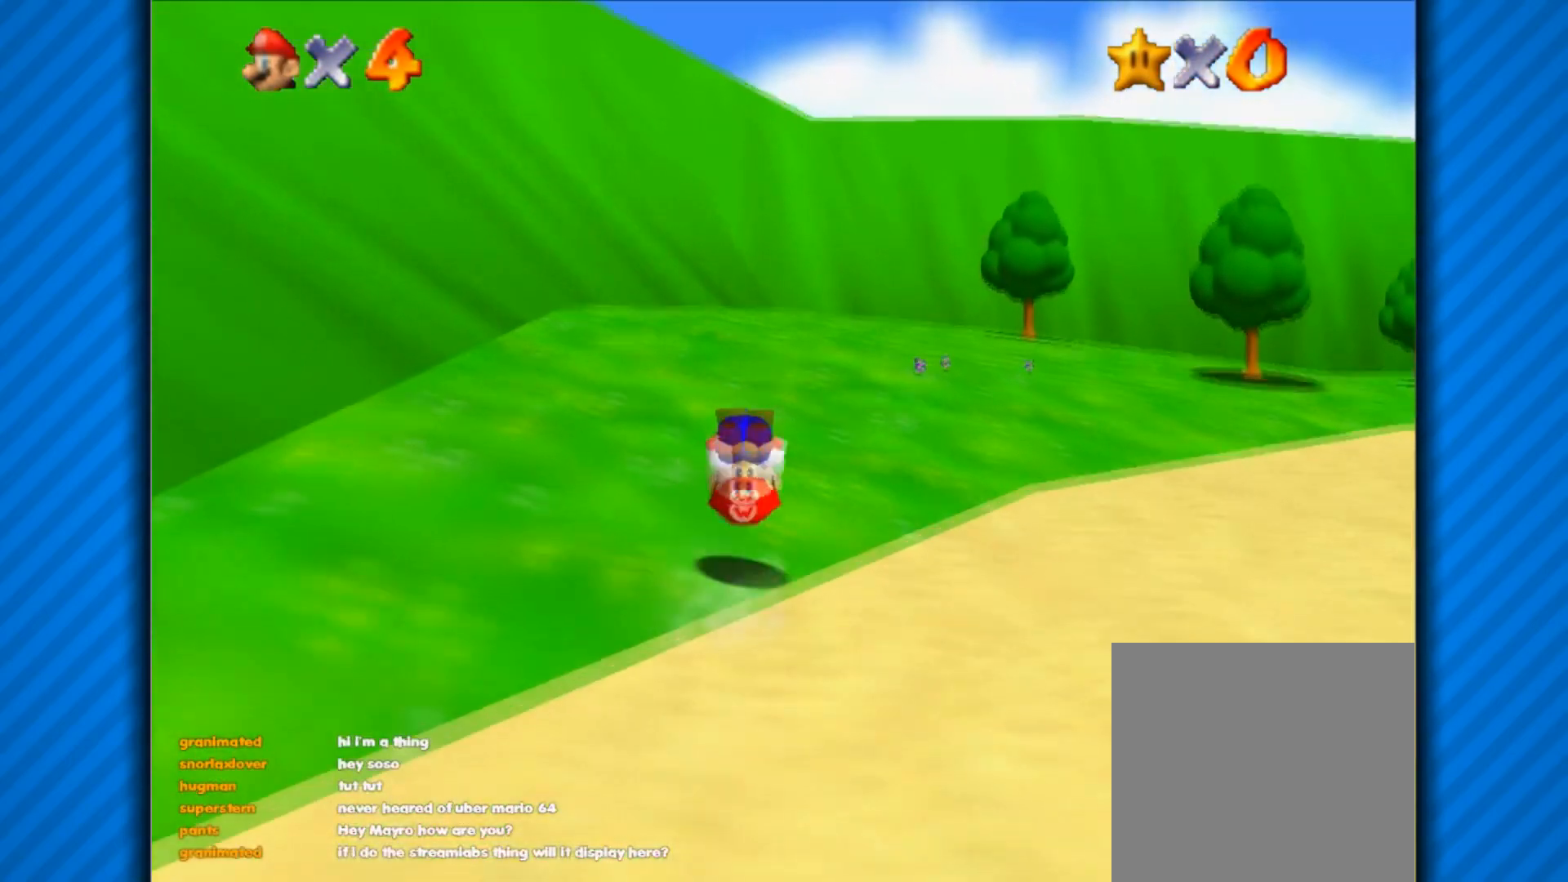
{"buttons": [], "left_stick": "up-left", "right_stick": "center", "events": [[217, "X", "up"], [434, "left_stick", "up-left"]]}
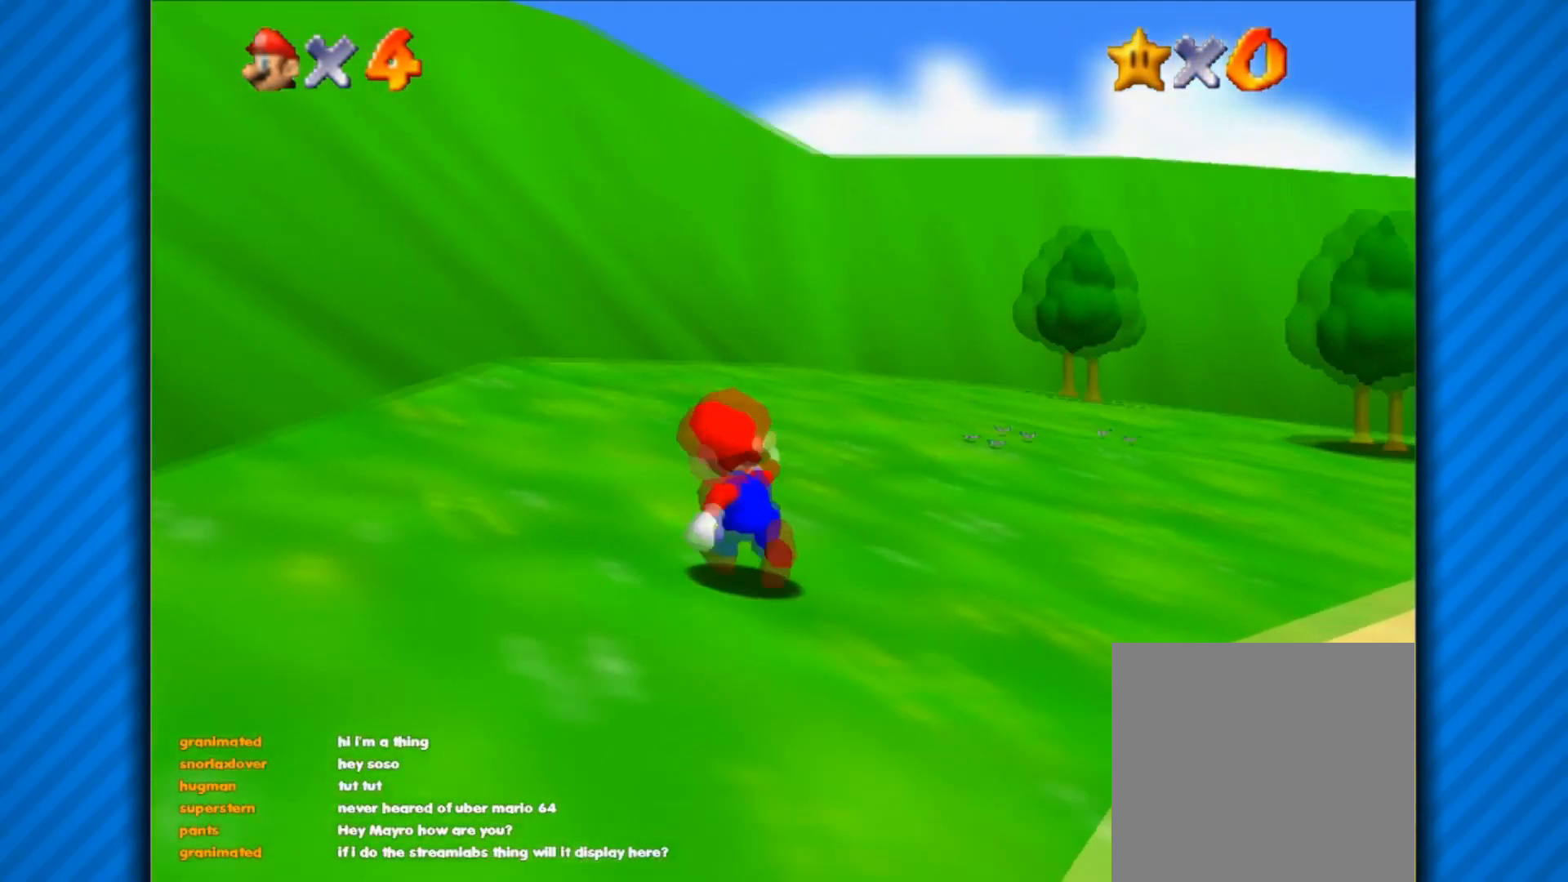
{"buttons": ["A"], "left_stick": "up-left", "right_stick": "center", "events": [[451, "A", "down"]]}
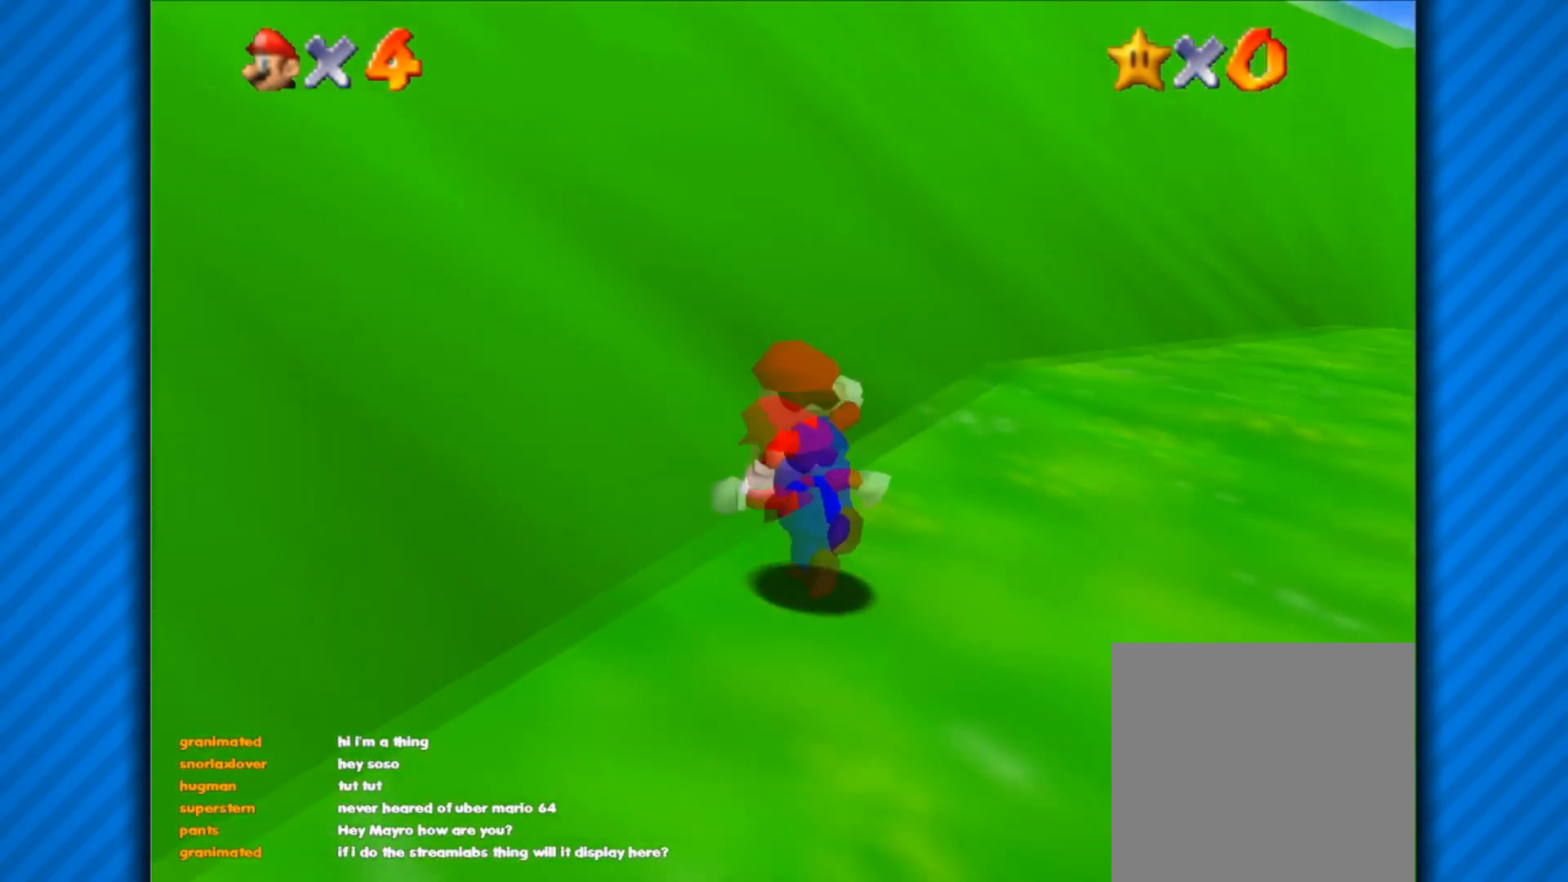
{"buttons": ["A"], "left_stick": "up-left", "right_stick": "center", "events": []}
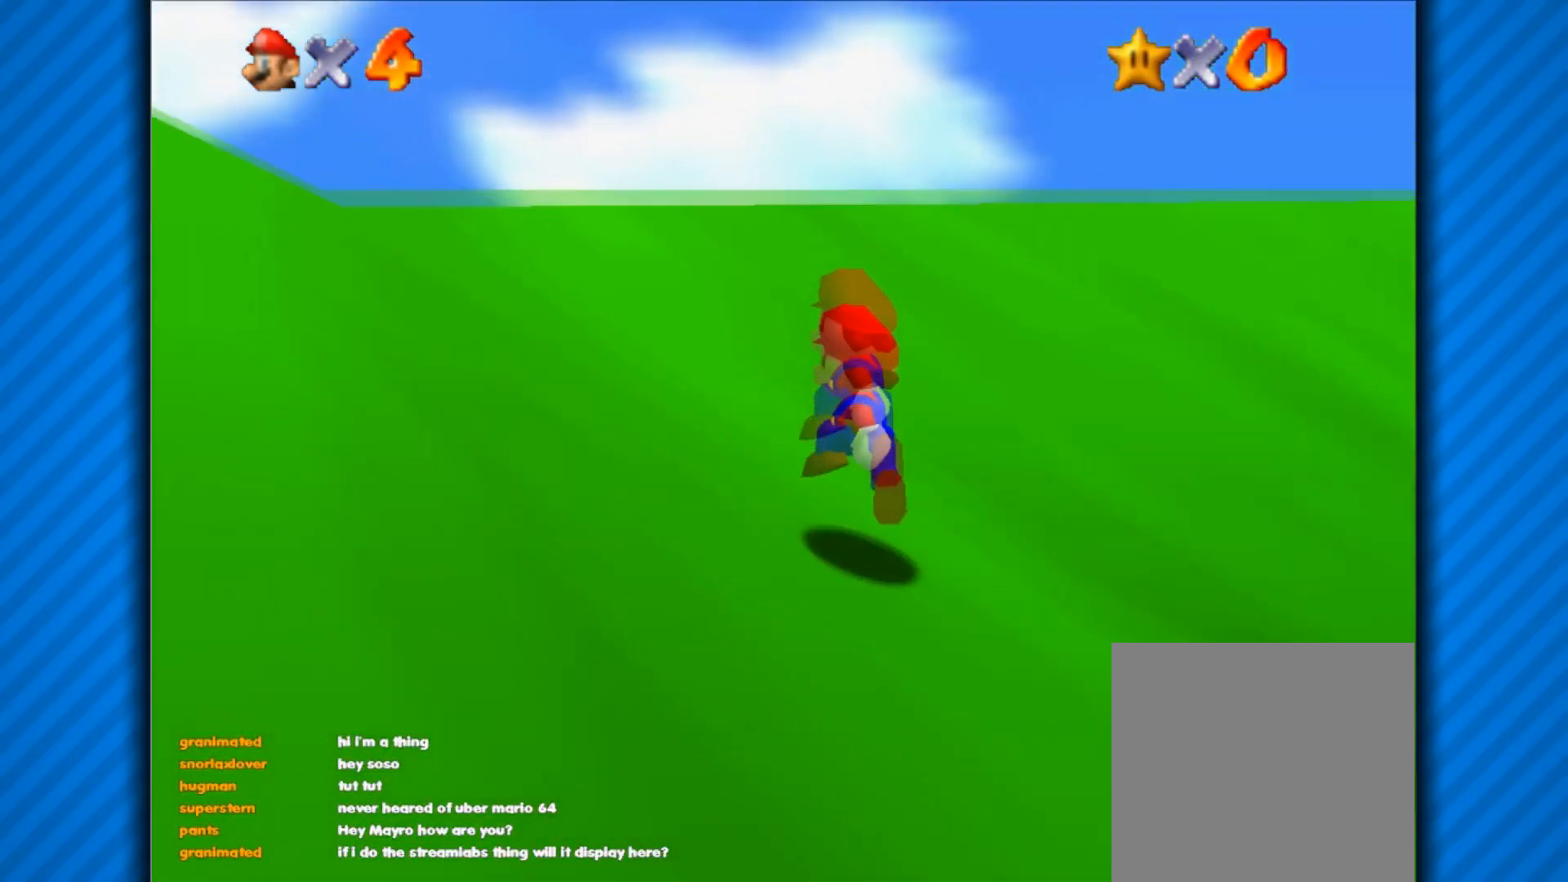
{"buttons": ["A"], "left_stick": "left", "right_stick": "center", "events": [[150, "left_stick", "left"], [350, "X", "down"], [467, "X", "up"]]}
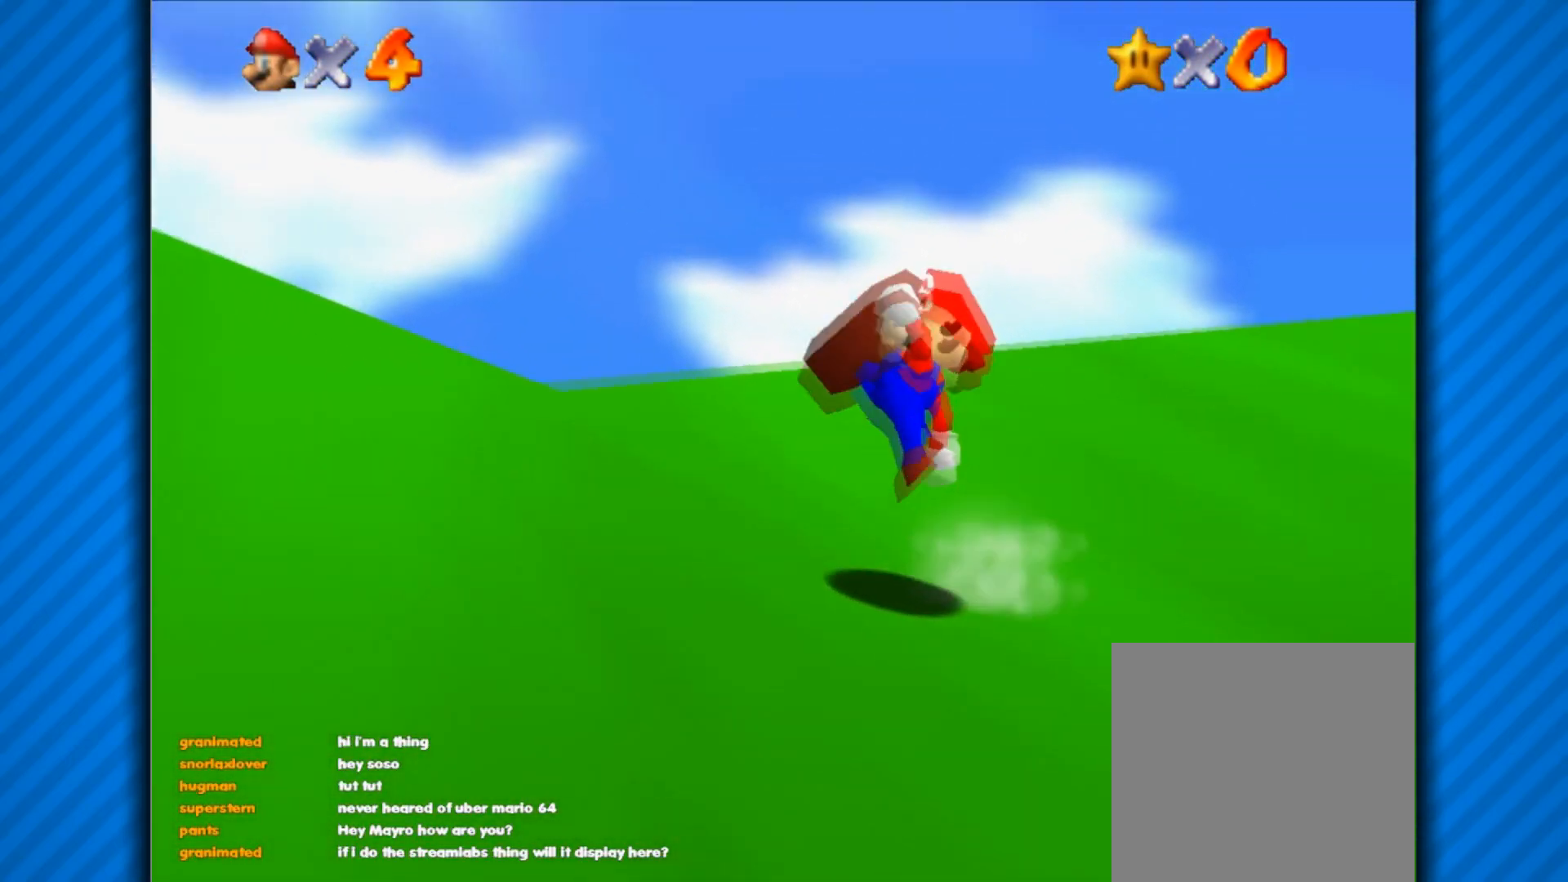
{"buttons": ["A"], "left_stick": "left", "right_stick": "center", "events": [[83, "X", "down"], [167, "X", "up"], [300, "X", "down"], [450, "X", "up"]]}
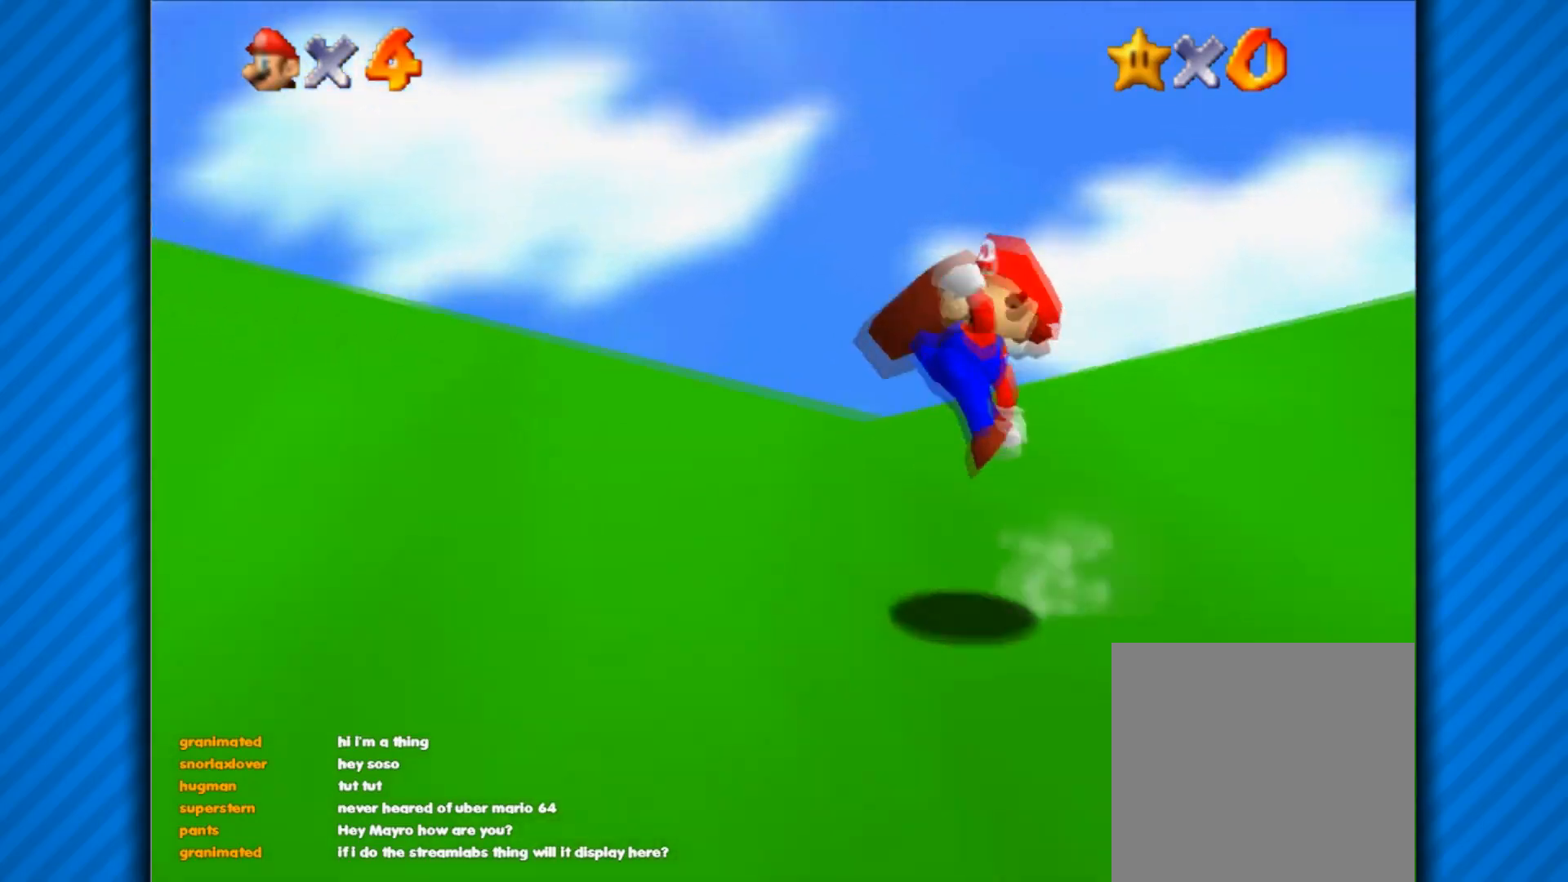
{"buttons": ["A", "X"], "left_stick": "left", "right_stick": "center", "events": [[301, "X", "down"]]}
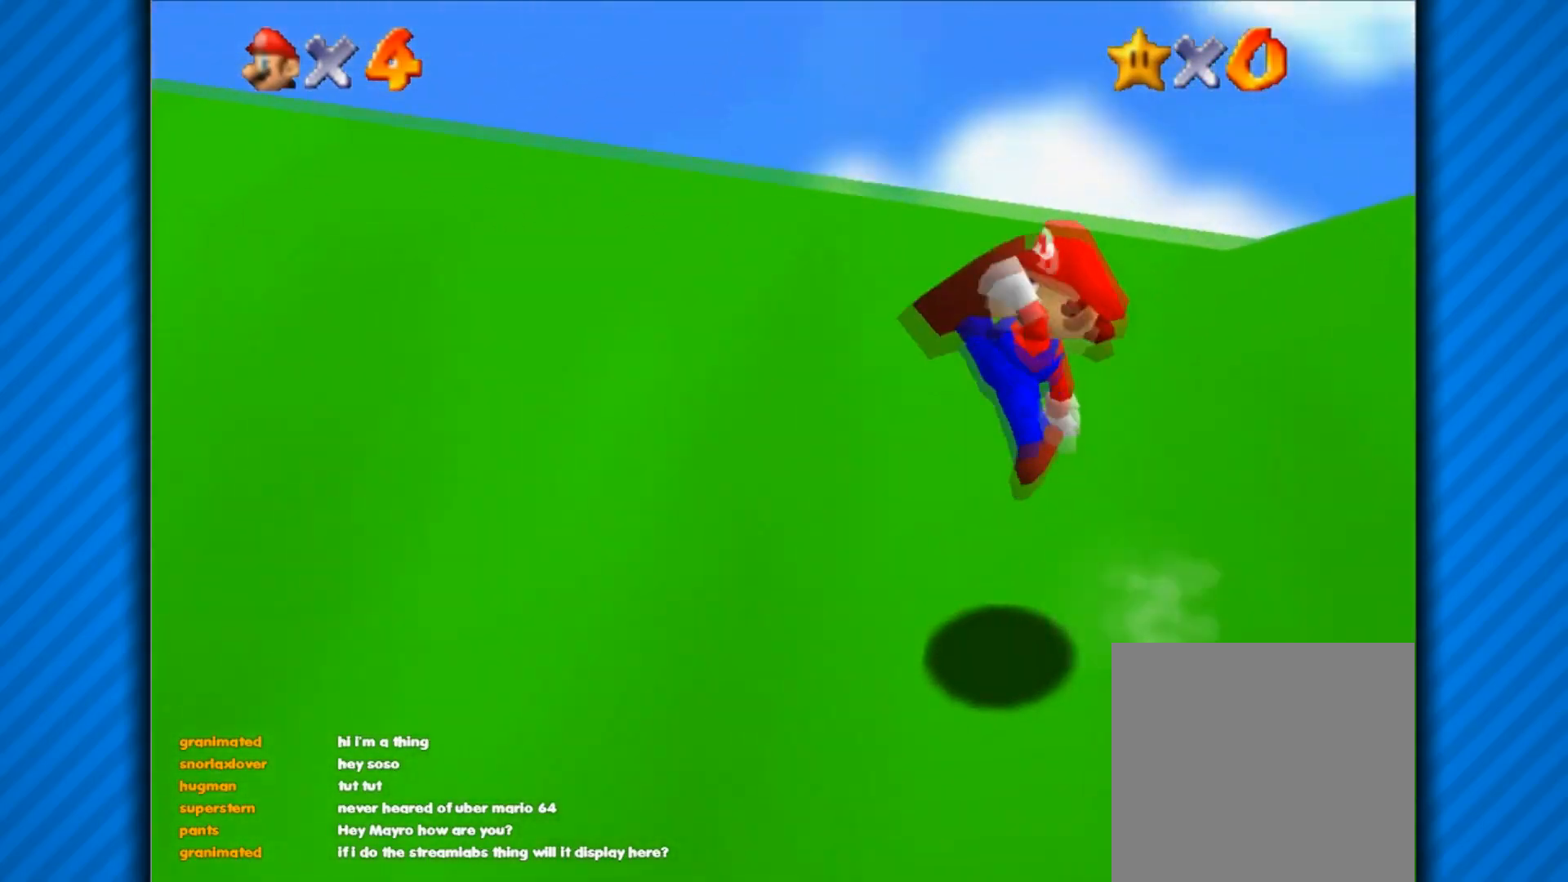
{"buttons": ["A", "X"], "left_stick": "left", "right_stick": "center", "events": [[234, "X", "up"], [350, "X", "down"]]}
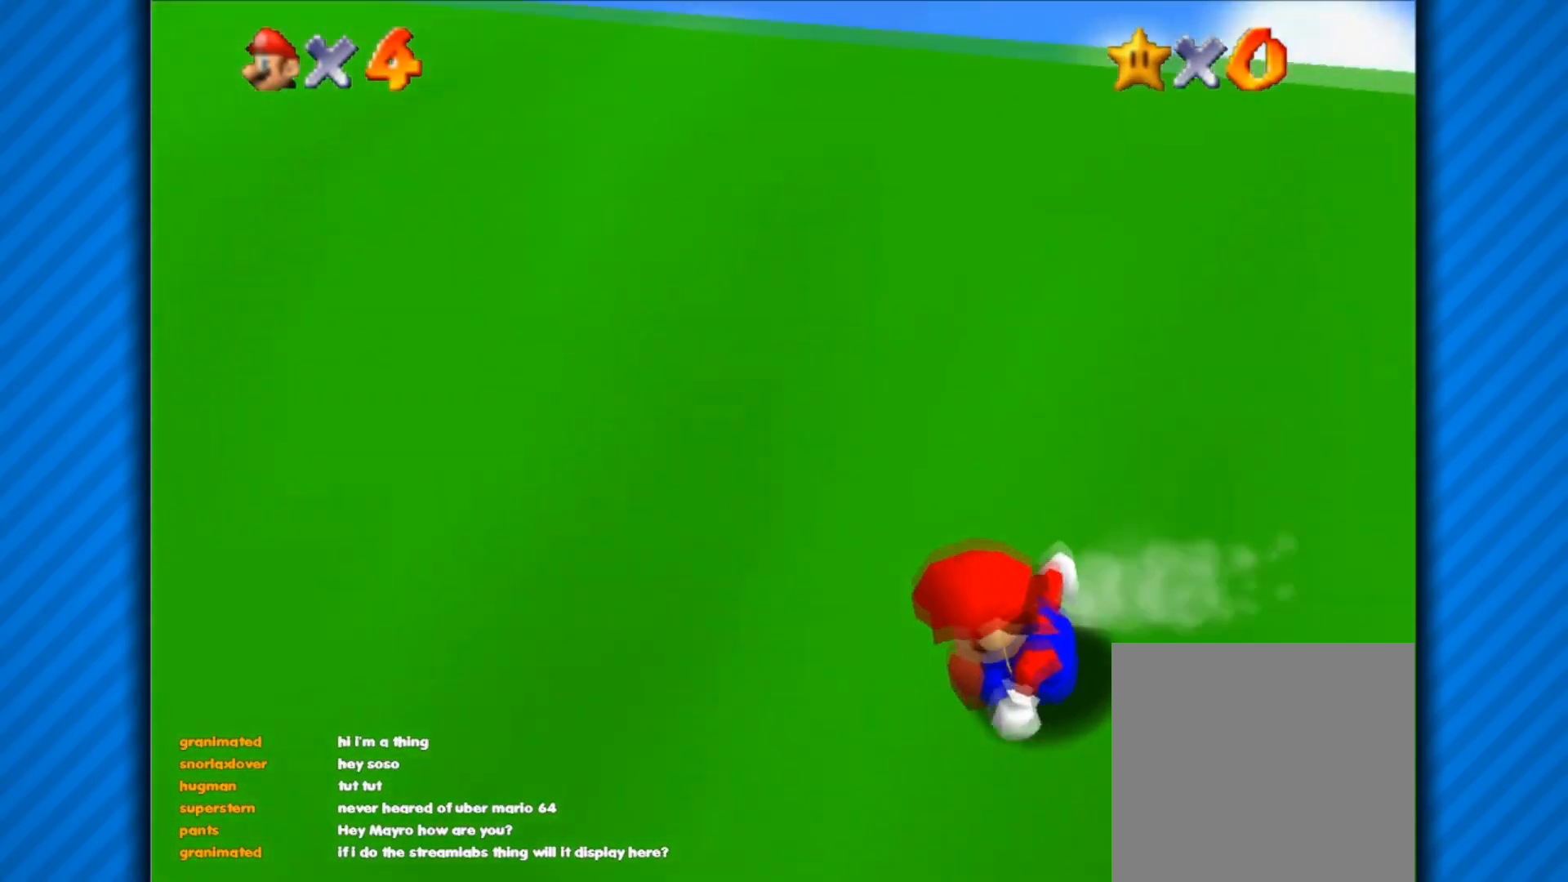
{"buttons": ["A"], "left_stick": "left", "right_stick": "center", "events": [[233, "X", "up"]]}
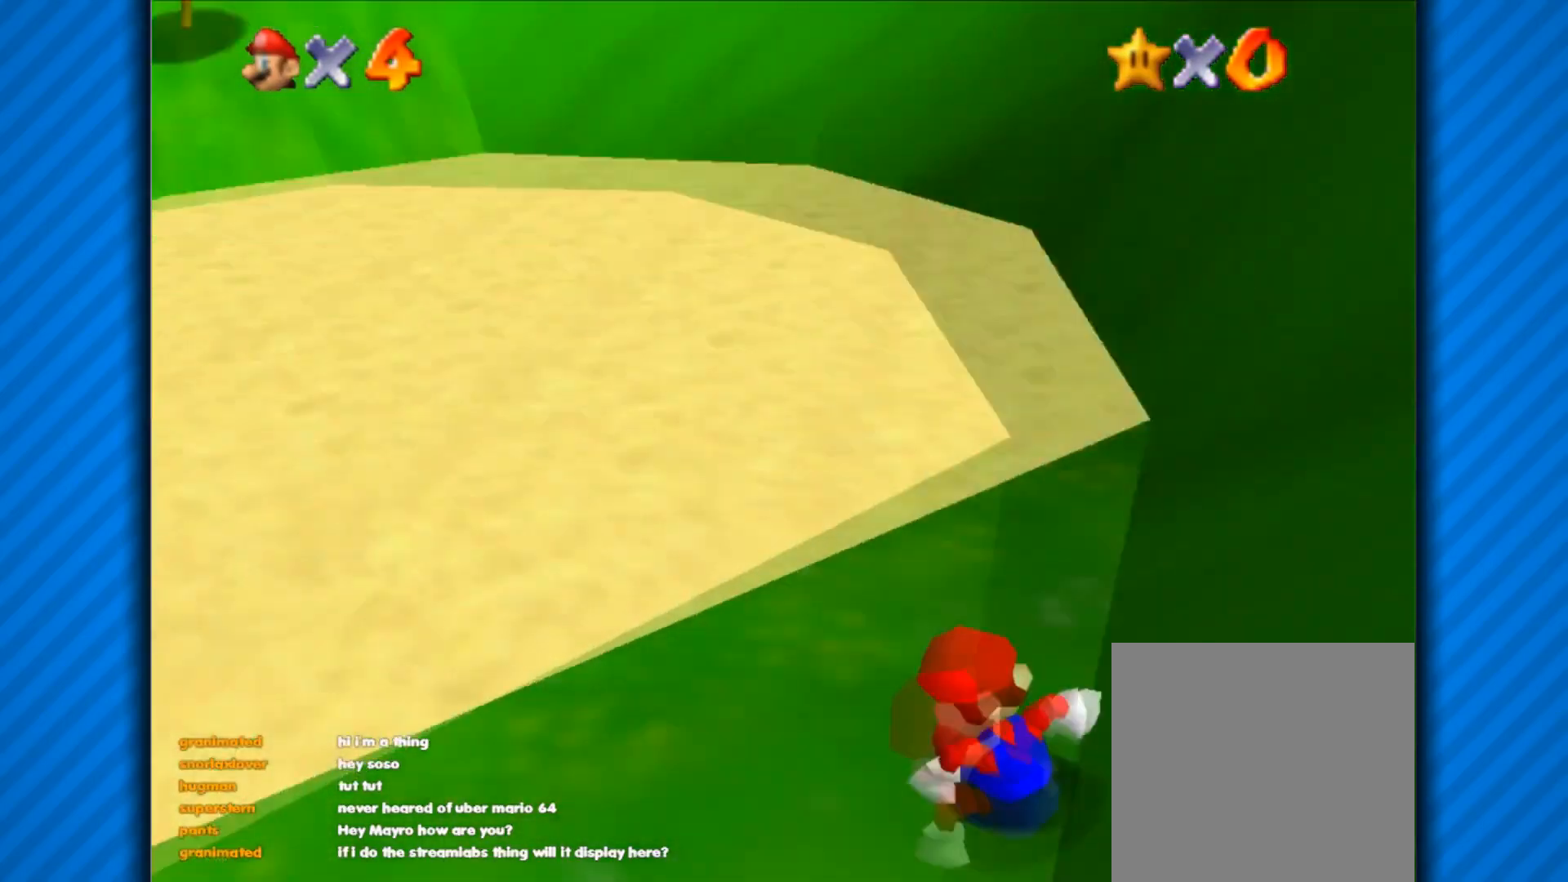
{"buttons": ["A"], "left_stick": "up-left", "right_stick": "center", "events": [[300, "A", "up"], [334, "left_stick", "up-left"], [384, "A", "down"]]}